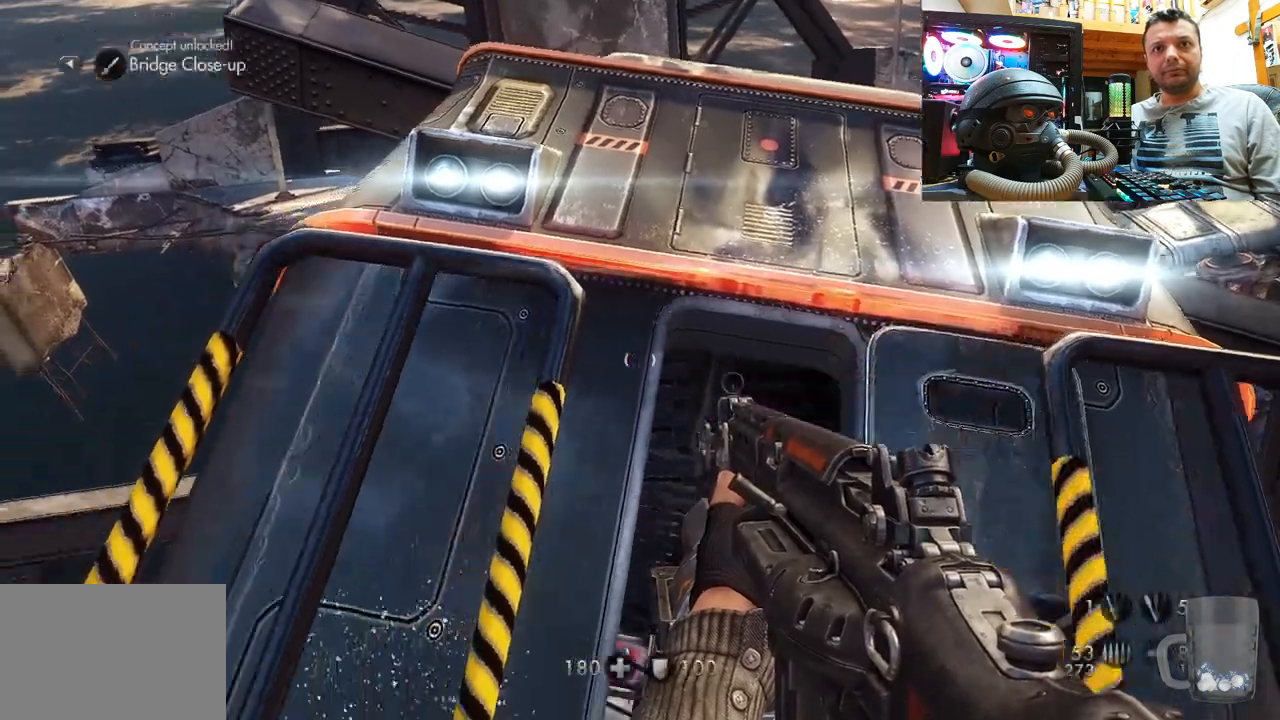
Gameplay with a controller (PlayStation layout); each line is a JSON object with the inputs held at the frame after it. "events" lists button and stick changes between this image and that frame as [ms after this image, input, new state], when the widget could be followed in between. Not read: L1 R1.
{"buttons": [], "left_stick": "center", "right_stick": "center", "events": [[17, "left_stick", "center"], [100, "right_stick", "center"], [283, "left_stick", "up-right"], [433, "left_stick", "center"]]}
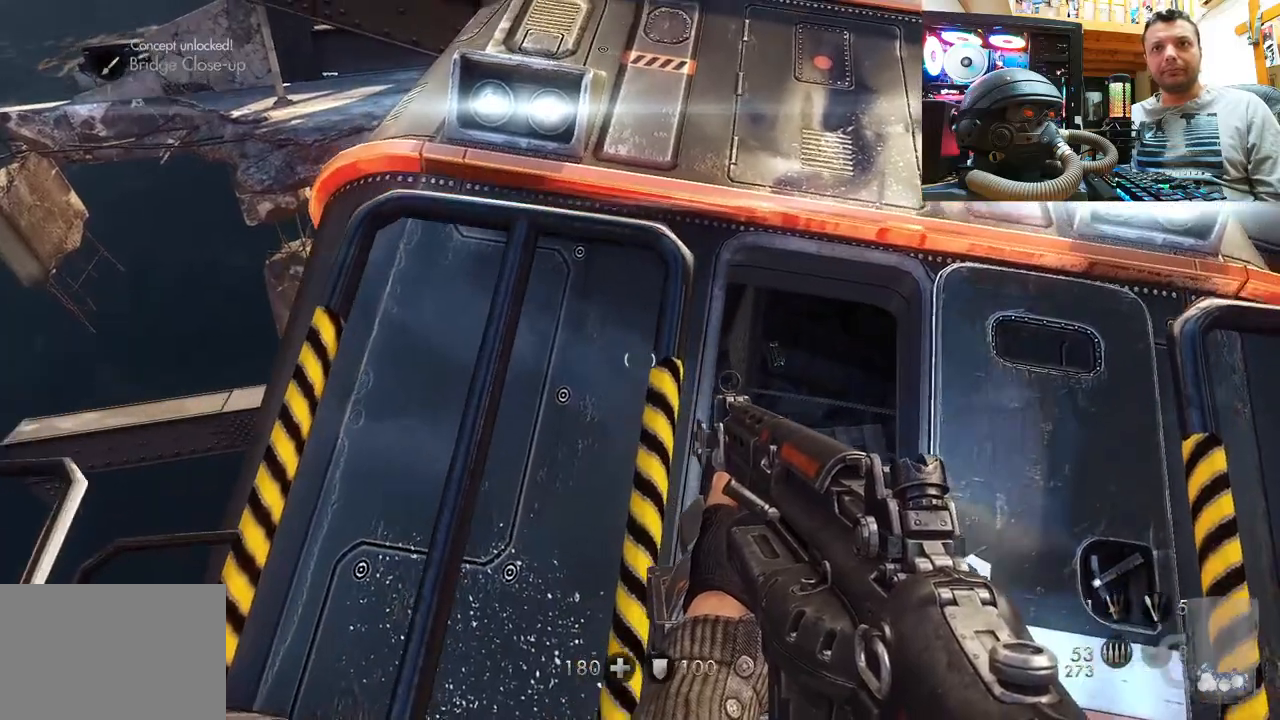
{"buttons": [], "left_stick": "center", "right_stick": "down-left", "events": [[150, "right_stick", "down-left"]]}
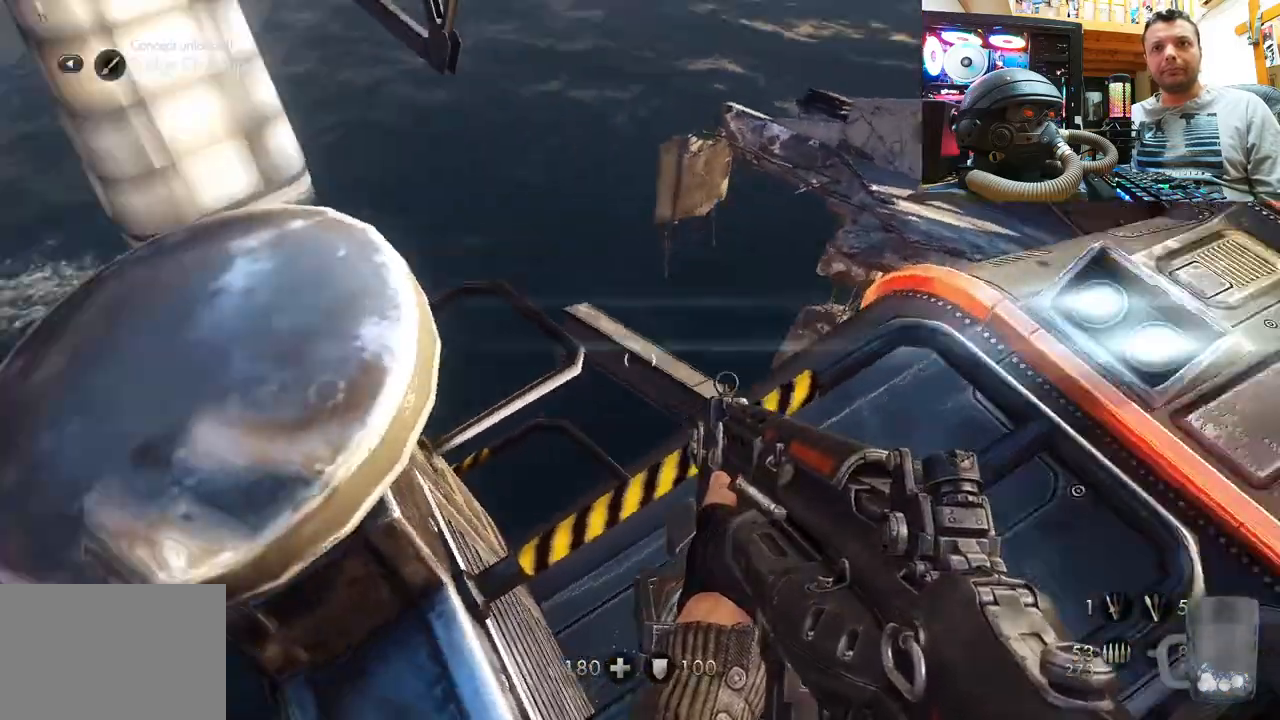
{"buttons": [], "left_stick": "up", "right_stick": "up", "events": [[400, "right_stick", "up"], [500, "left_stick", "up"]]}
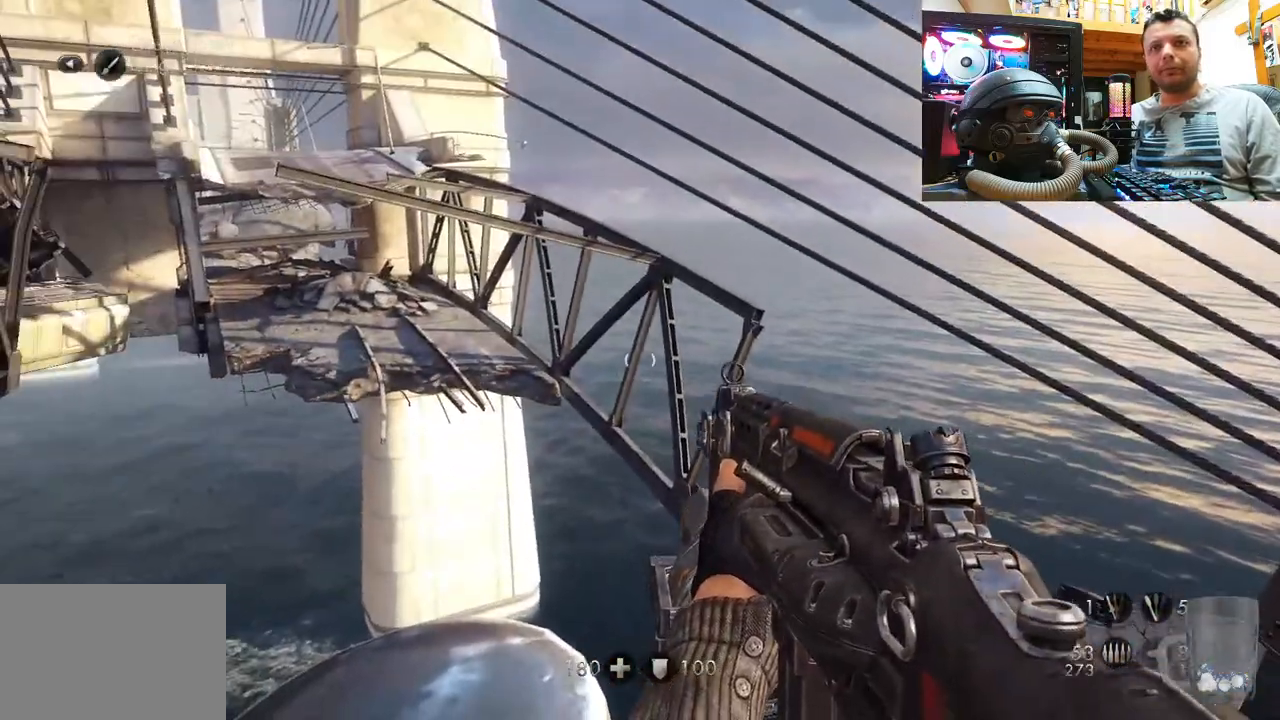
{"buttons": [], "left_stick": "center", "right_stick": "up", "events": [[83, "right_stick", "up-left"], [133, "left_stick", "center"], [500, "right_stick", "up"]]}
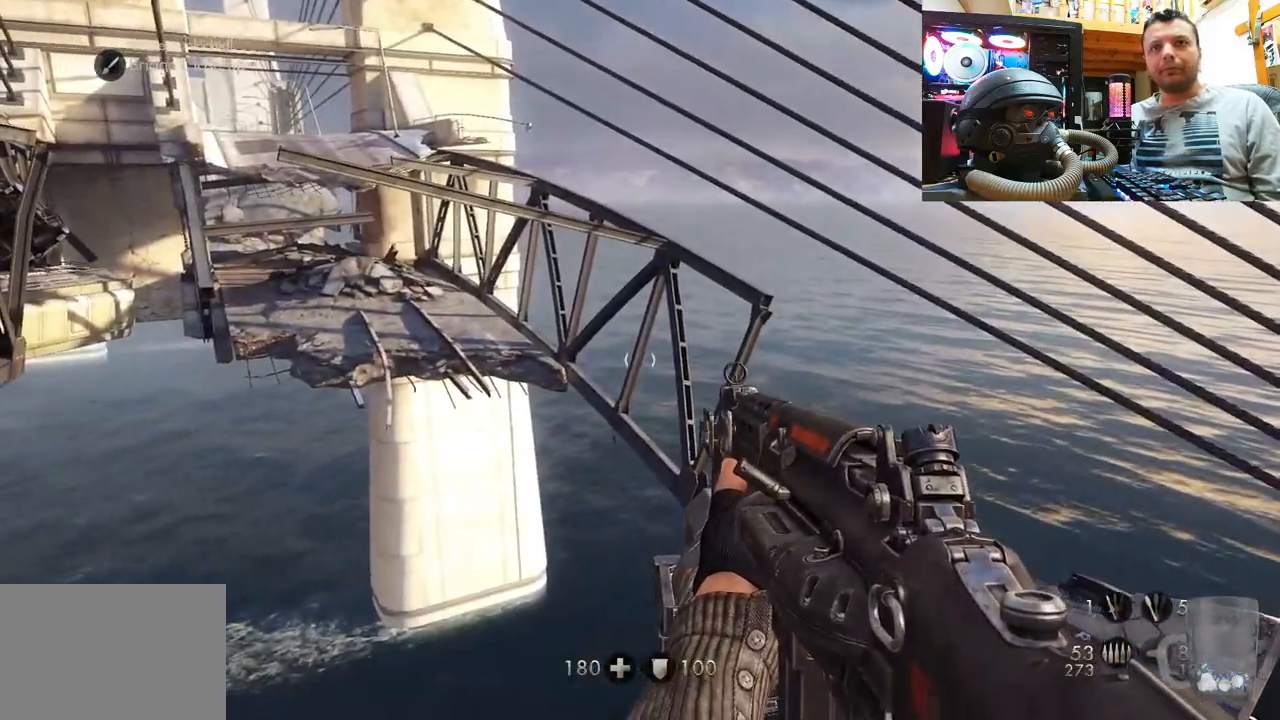
{"buttons": [], "left_stick": "center", "right_stick": "up-right", "events": [[200, "right_stick", "up-right"]]}
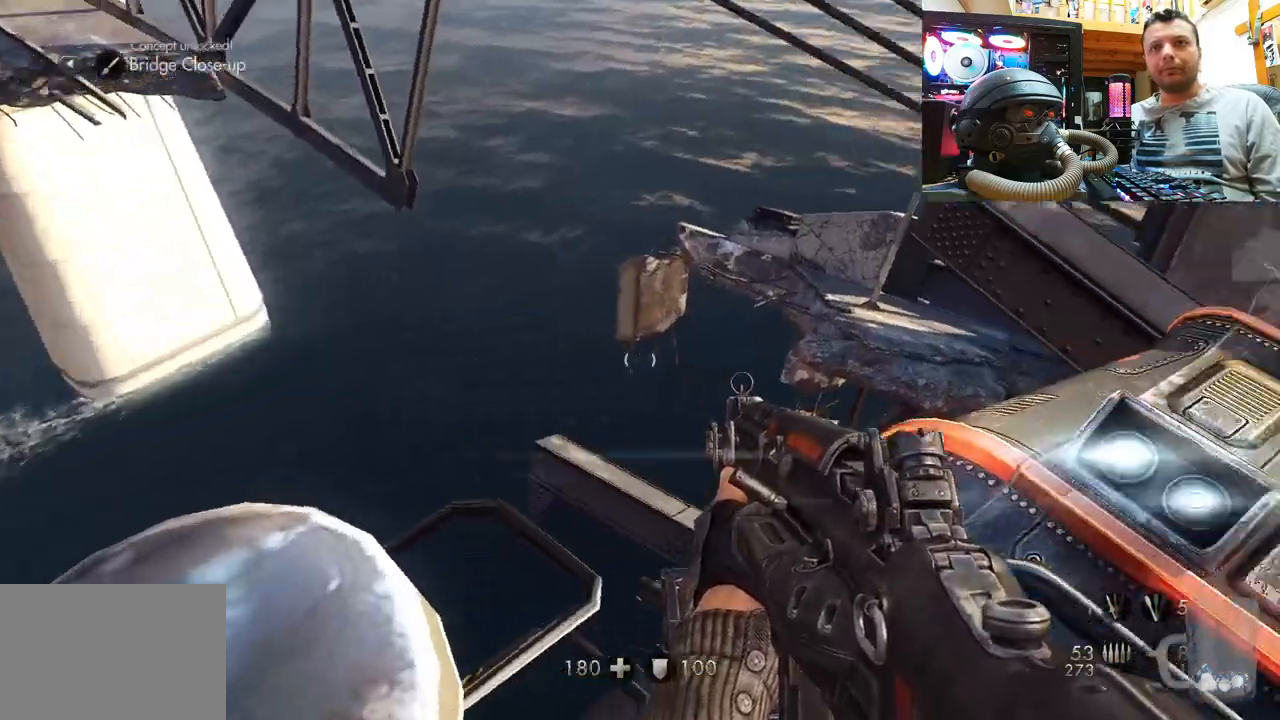
{"buttons": [], "left_stick": "center", "right_stick": "right", "events": [[283, "right_stick", "center"], [433, "right_stick", "right"]]}
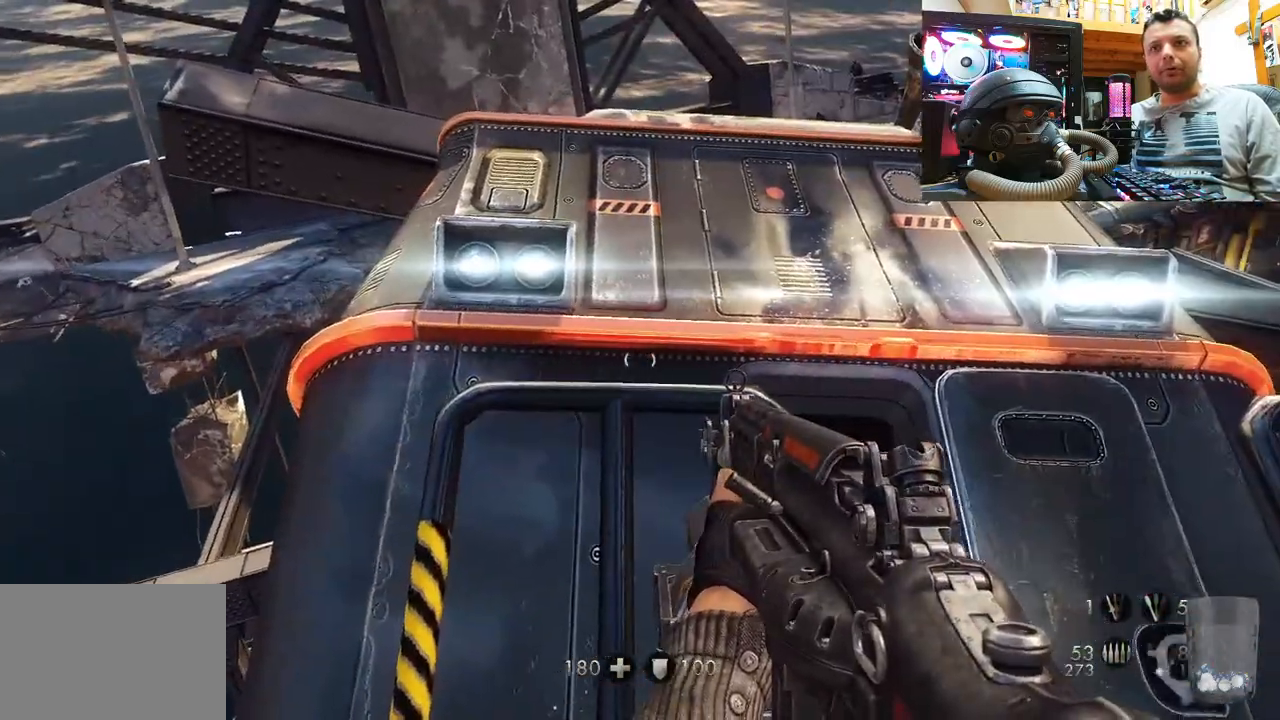
{"buttons": [], "left_stick": "center", "right_stick": "down-right", "events": [[433, "right_stick", "down-right"]]}
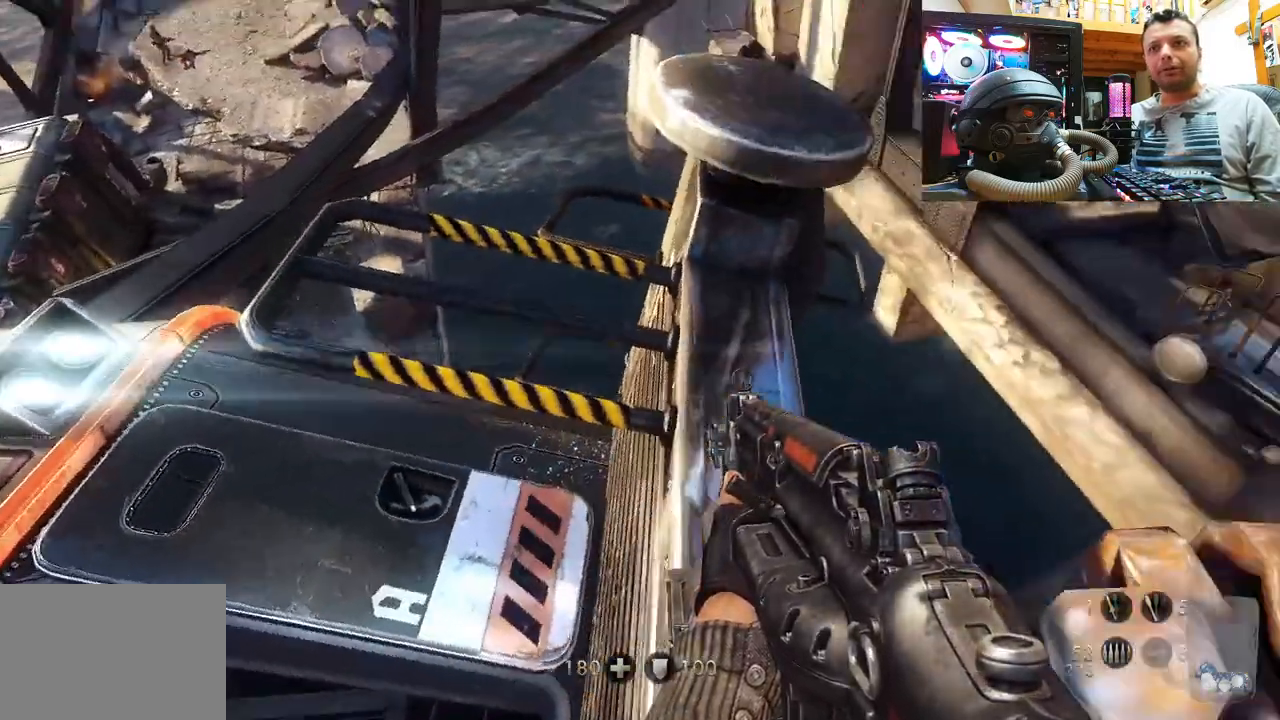
{"buttons": [], "left_stick": "center", "right_stick": "center", "events": [[33, "right_stick", "center"], [117, "left_stick", "up"], [233, "right_stick", "down-right"], [367, "left_stick", "center"], [383, "right_stick", "center"]]}
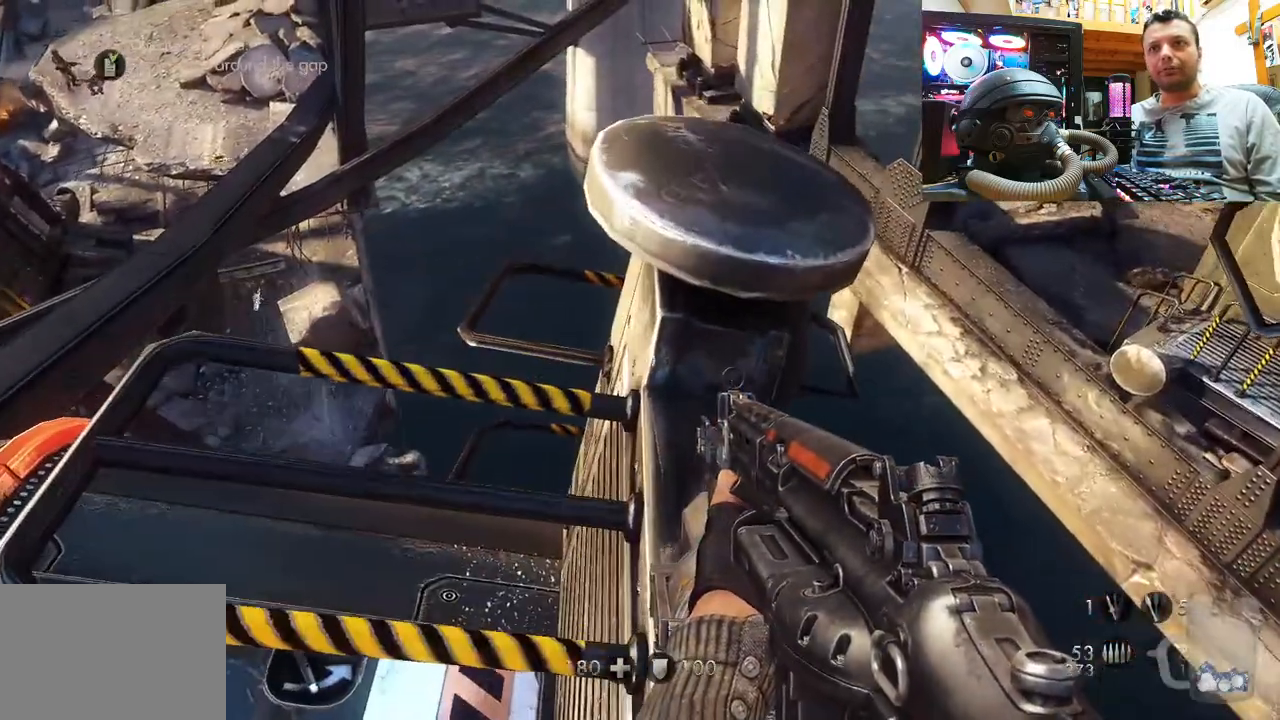
{"buttons": [], "left_stick": "center", "right_stick": "center", "events": [[100, "right_stick", "right"], [250, "right_stick", "center"]]}
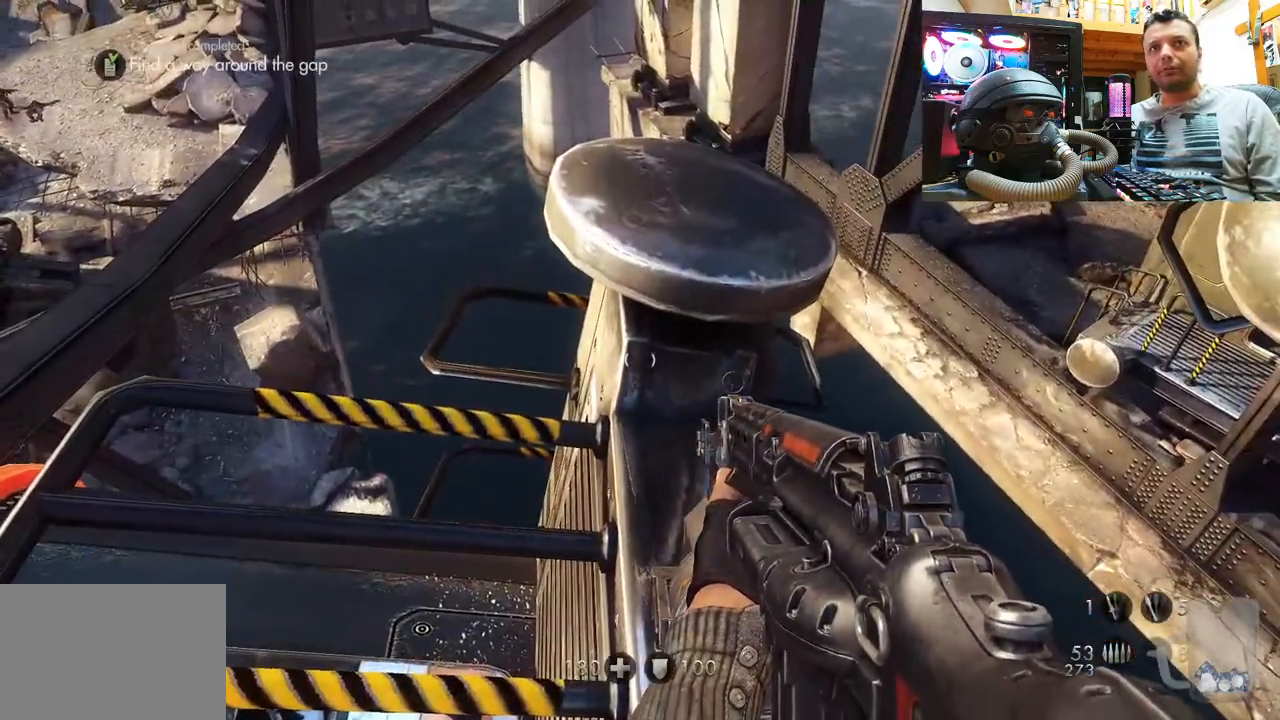
{"buttons": [], "left_stick": "center", "right_stick": "down-left", "events": [[117, "right_stick", "down-left"]]}
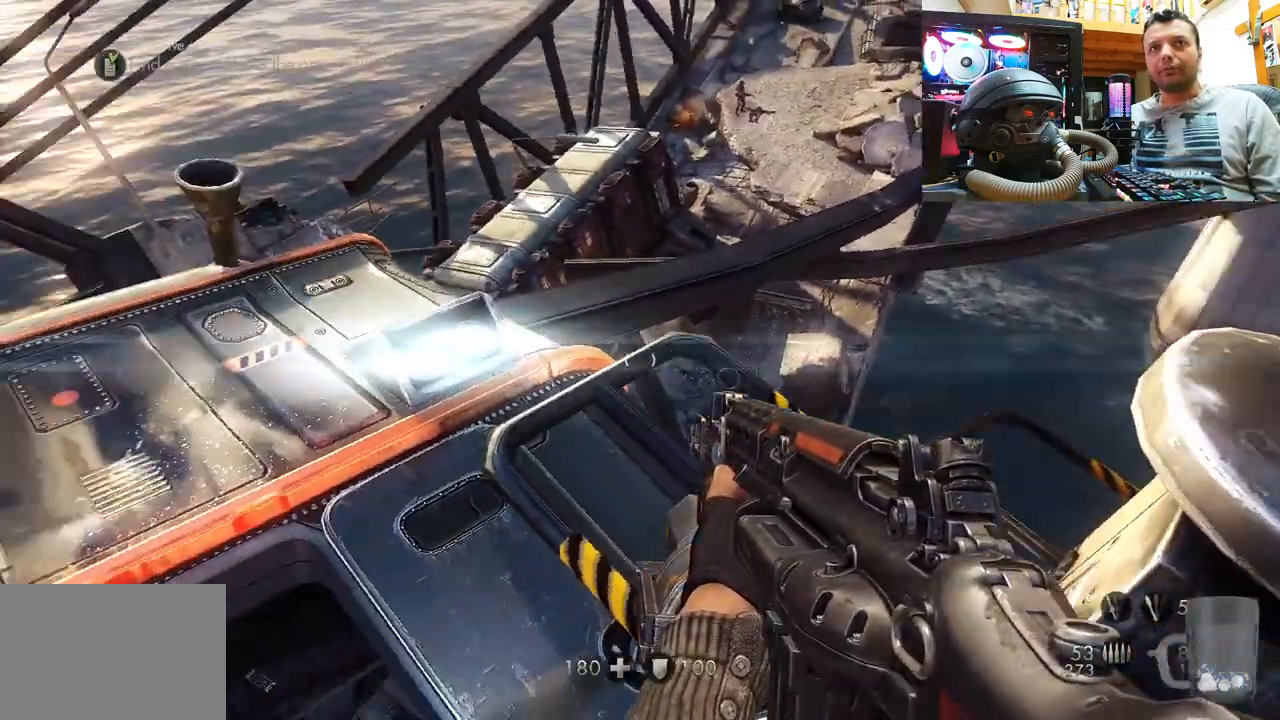
{"buttons": [], "left_stick": "center", "right_stick": "center", "events": [[100, "right_stick", "center"], [250, "right_stick", "left"], [417, "right_stick", "center"]]}
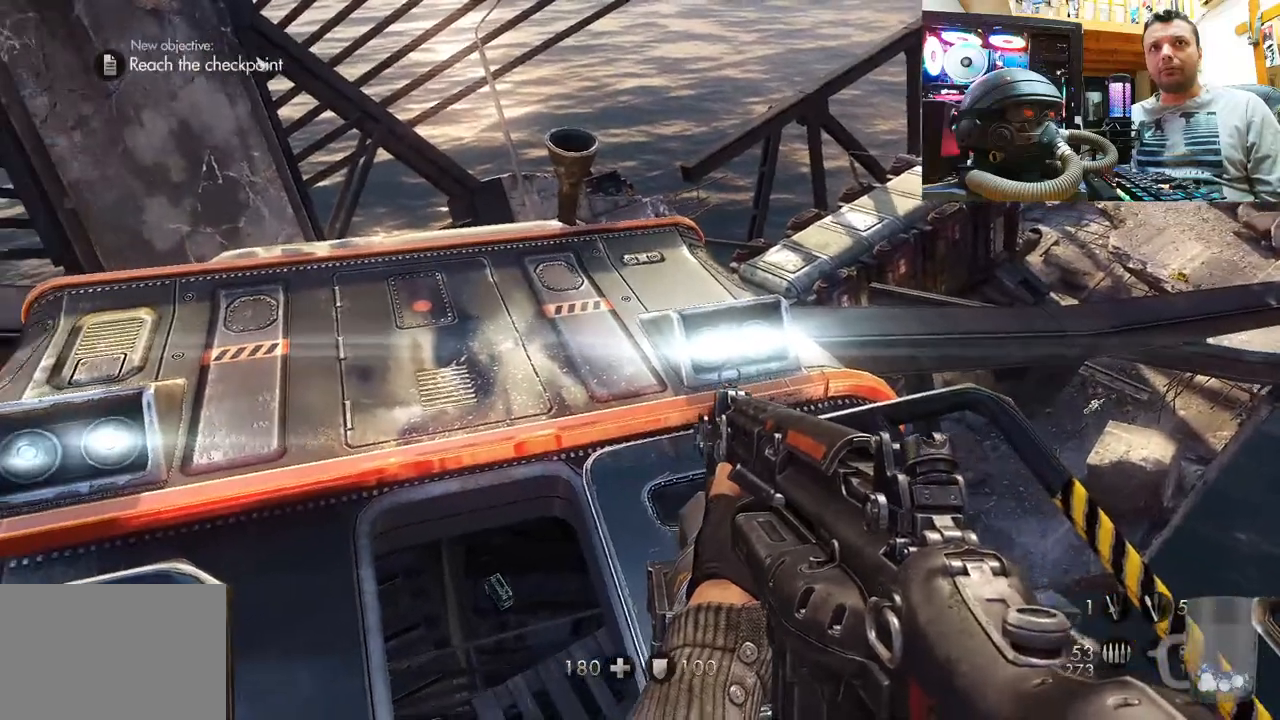
{"buttons": [], "left_stick": "center", "right_stick": "up", "events": [[367, "right_stick", "up"]]}
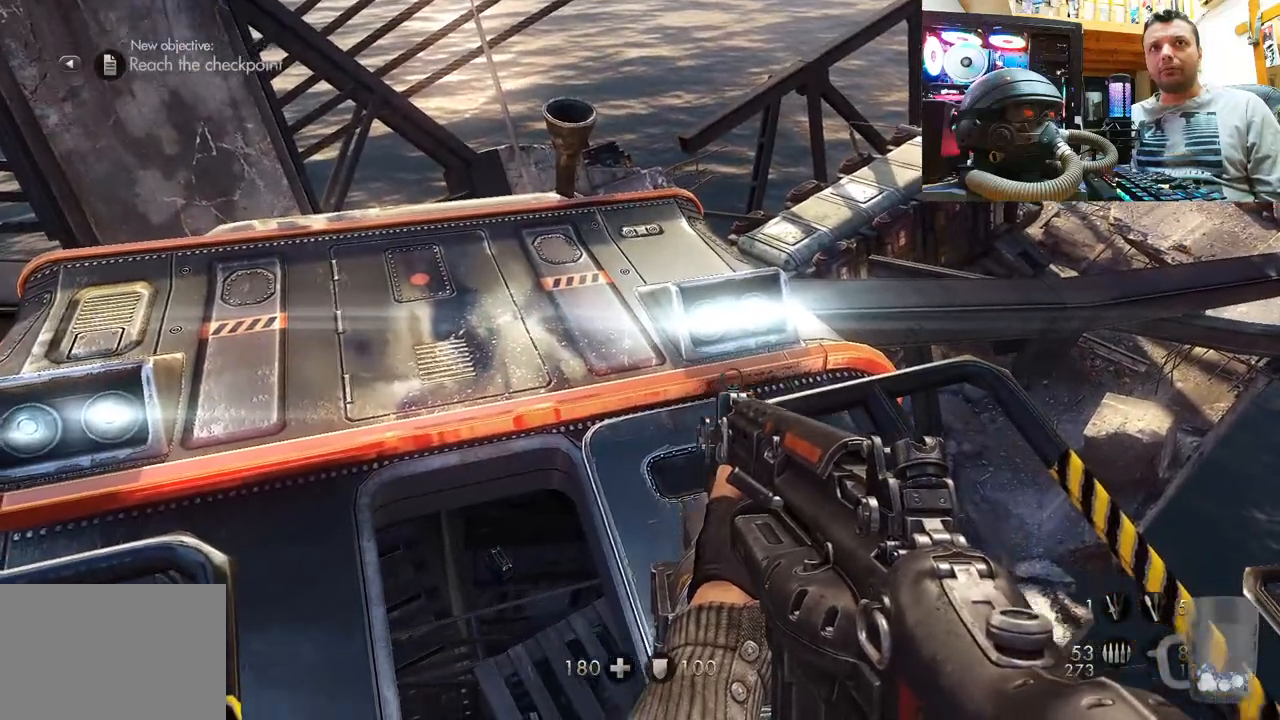
{"buttons": [], "left_stick": "center", "right_stick": "center", "events": [[183, "right_stick", "center"]]}
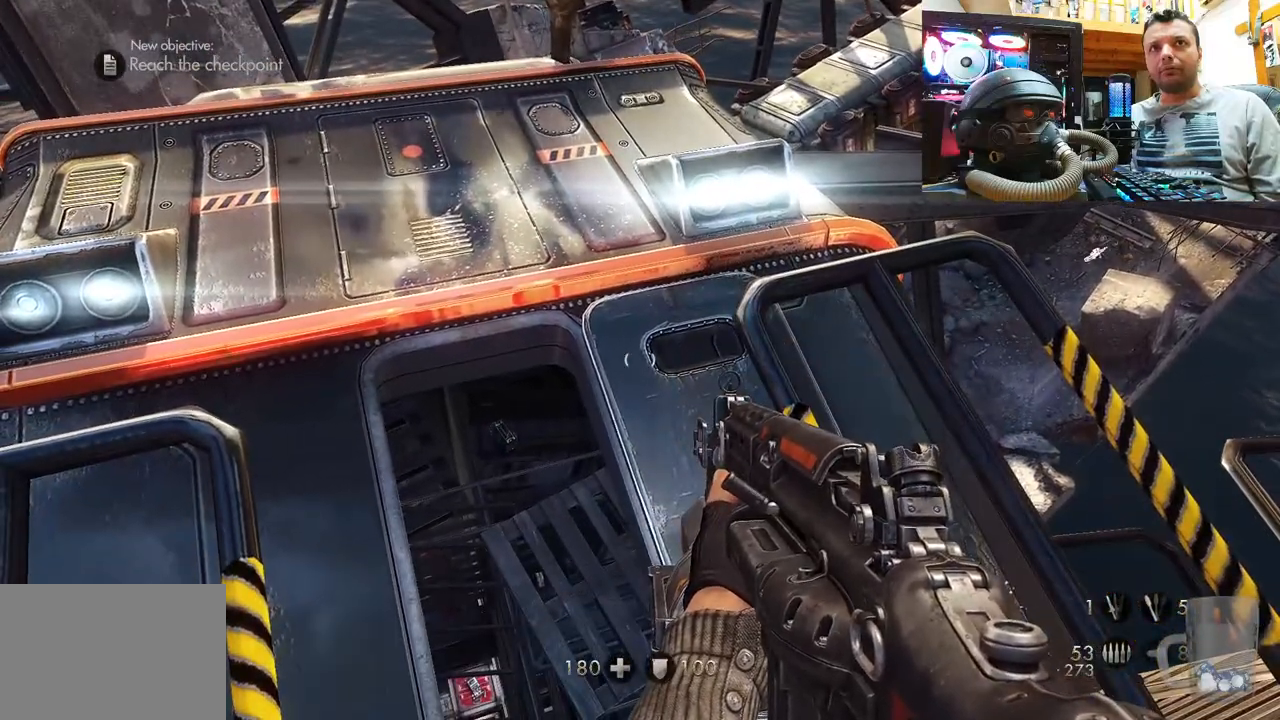
{"buttons": [], "left_stick": "center", "right_stick": "center", "events": [[83, "right_stick", "up-left"], [367, "right_stick", "center"]]}
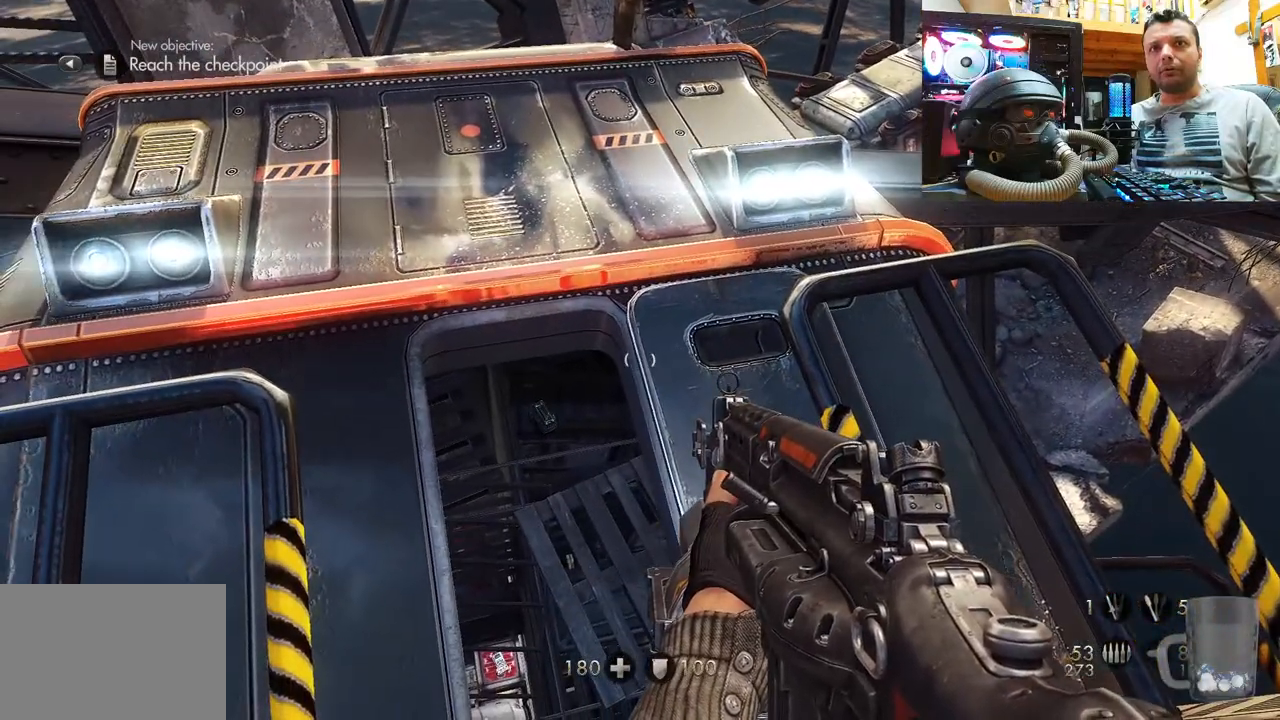
{"buttons": [], "left_stick": "center", "right_stick": "down-right", "events": [[100, "right_stick", "left"], [233, "right_stick", "down-left"], [367, "right_stick", "down-right"]]}
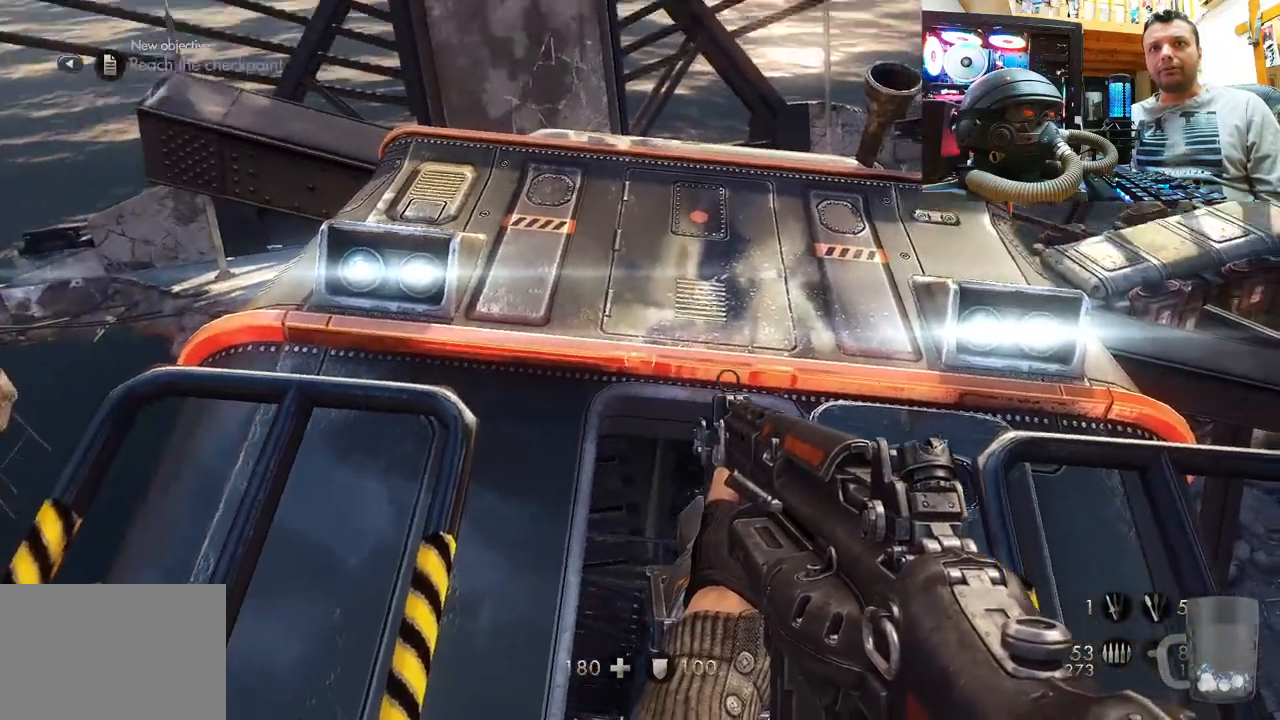
{"buttons": [], "left_stick": "center", "right_stick": "up-right", "events": [[83, "right_stick", "center"], [400, "right_stick", "up-right"]]}
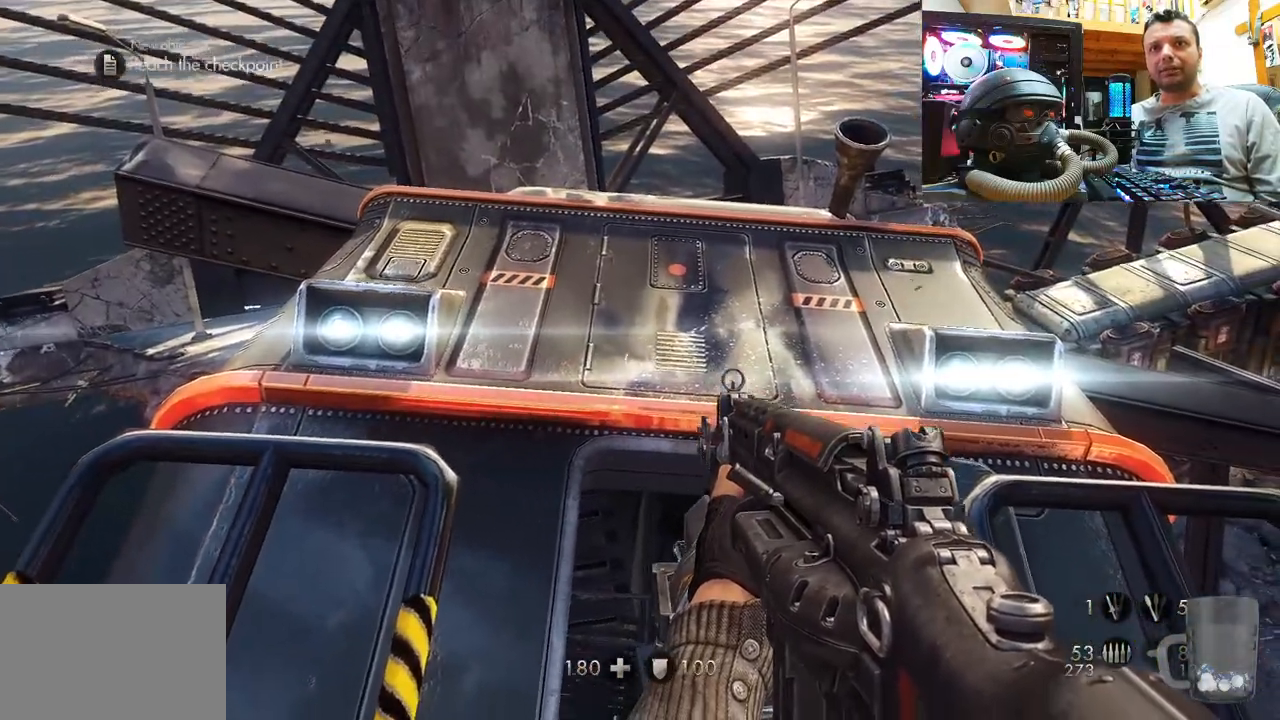
{"buttons": [], "left_stick": "center", "right_stick": "center", "events": [[367, "right_stick", "center"]]}
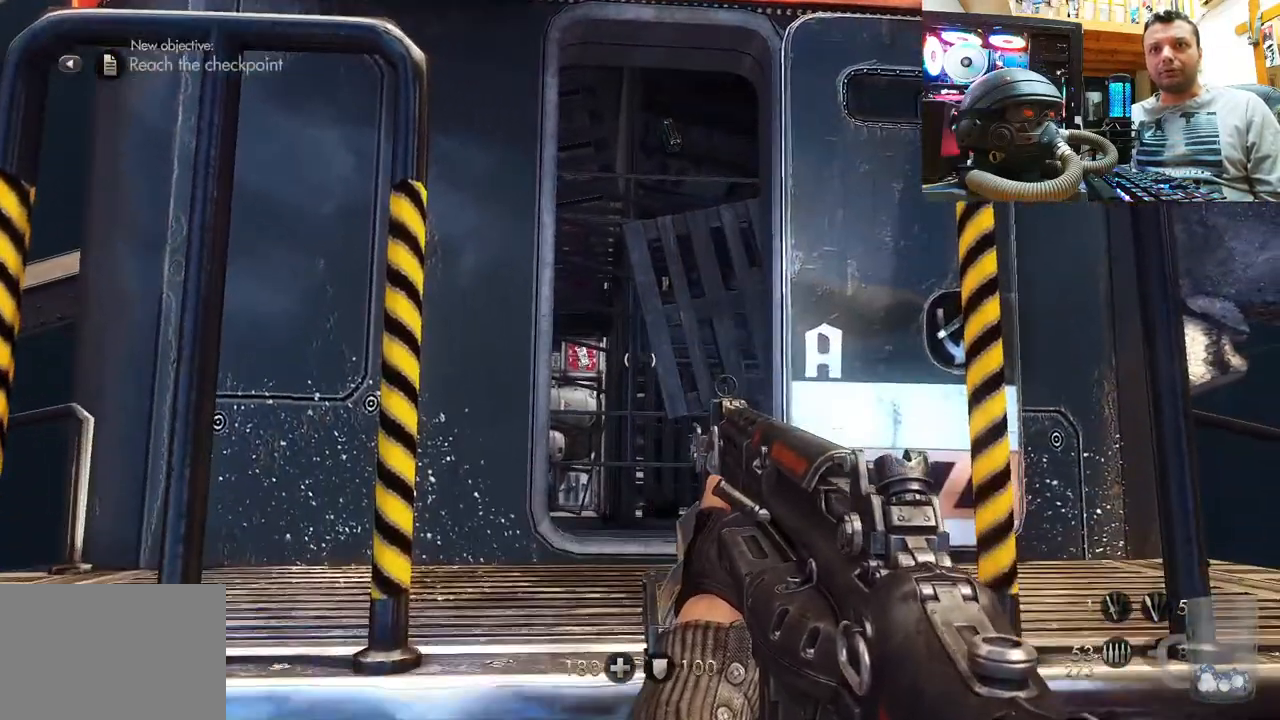
{"buttons": [], "left_stick": "down-left", "right_stick": "center", "events": [[450, "left_stick", "down-left"]]}
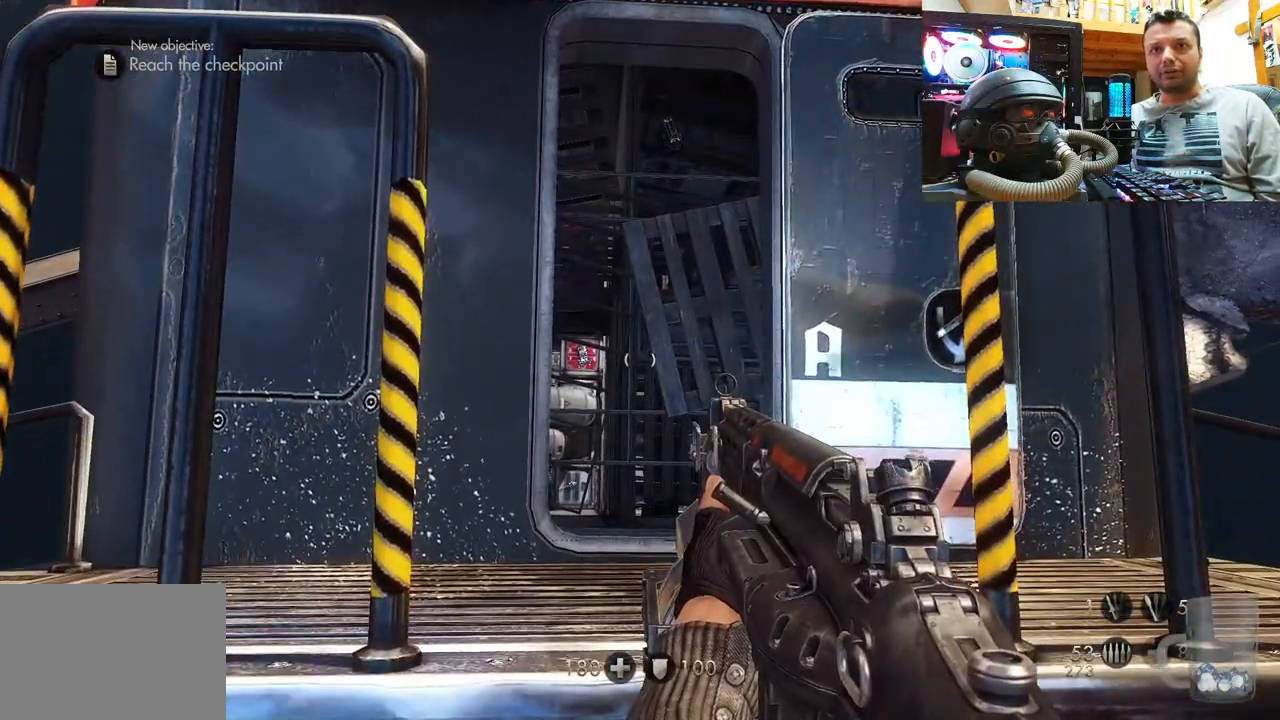
{"buttons": [], "left_stick": "left", "right_stick": "center", "events": [[100, "left_stick", "center"], [367, "left_stick", "left"]]}
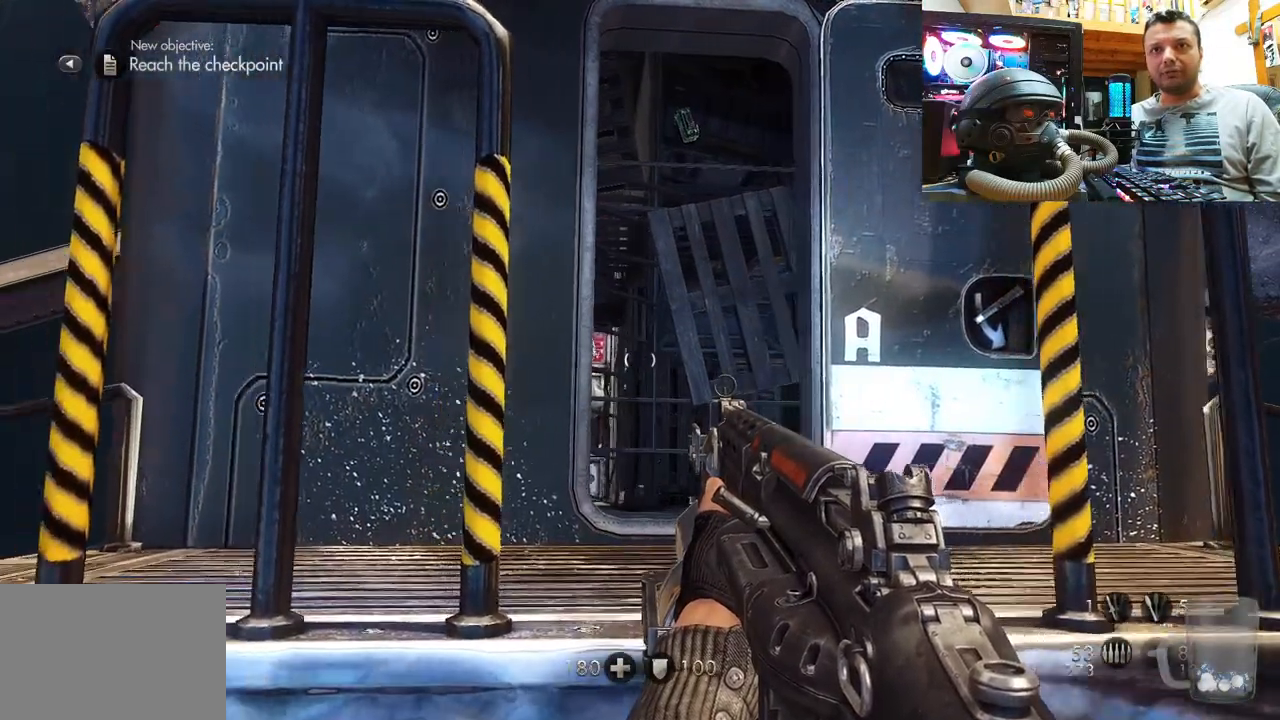
{"buttons": [], "left_stick": "center", "right_stick": "down-right", "events": [[33, "left_stick", "center"], [400, "right_stick", "down-right"]]}
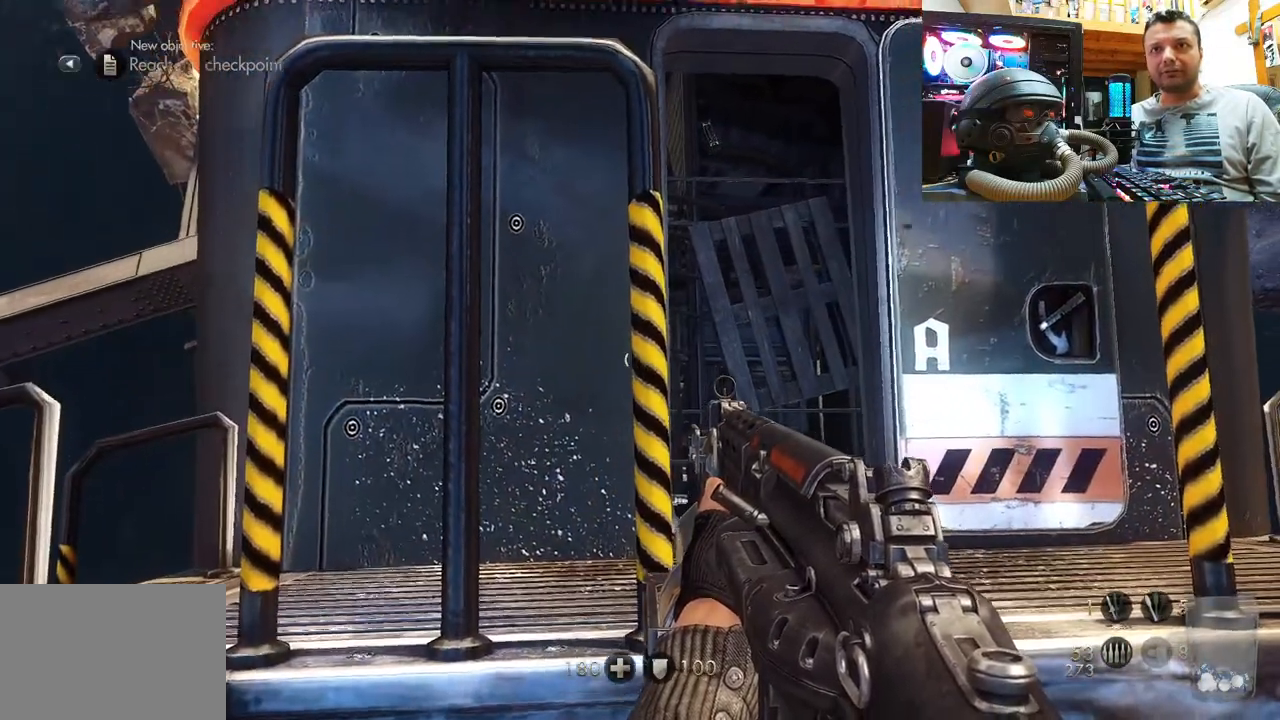
{"buttons": [], "left_stick": "center", "right_stick": "right", "events": [[450, "right_stick", "right"]]}
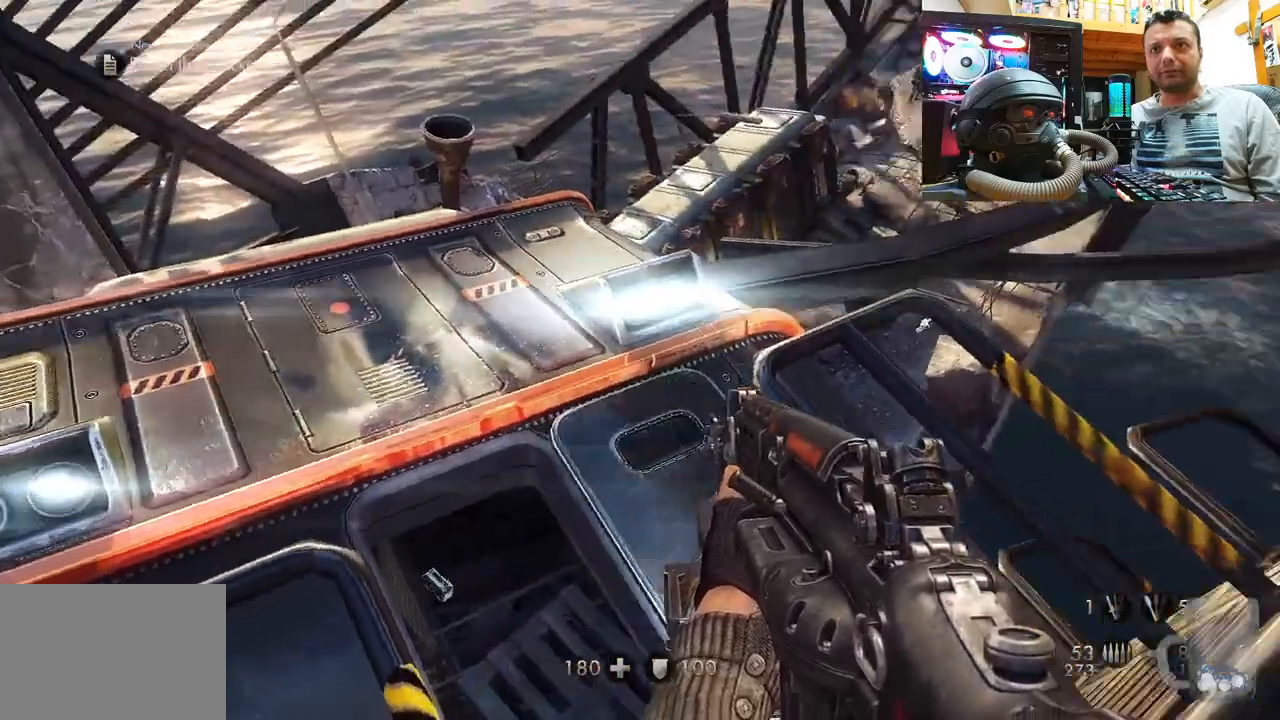
{"buttons": [], "left_stick": "center", "right_stick": "down", "events": [[217, "right_stick", "down-right"], [367, "right_stick", "down"]]}
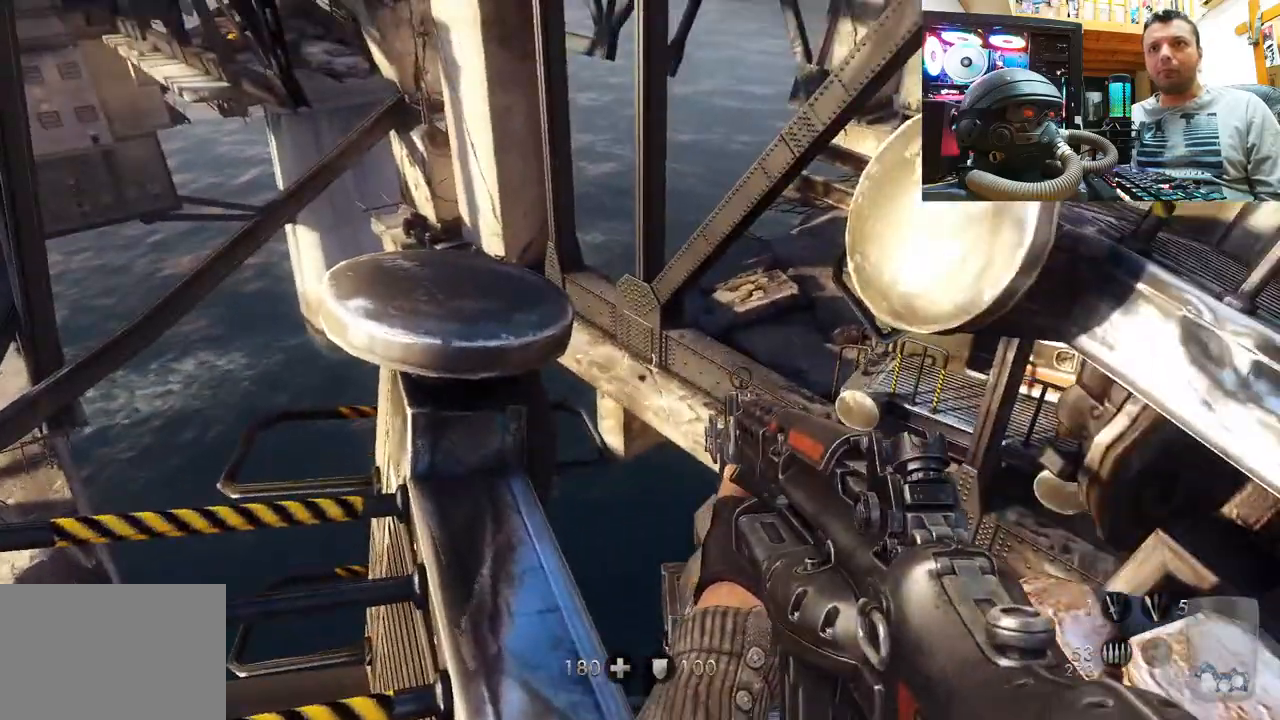
{"buttons": [], "left_stick": "center", "right_stick": "down-right", "events": [[83, "left_stick", "up"], [183, "right_stick", "center"], [267, "left_stick", "center"], [367, "right_stick", "down-right"]]}
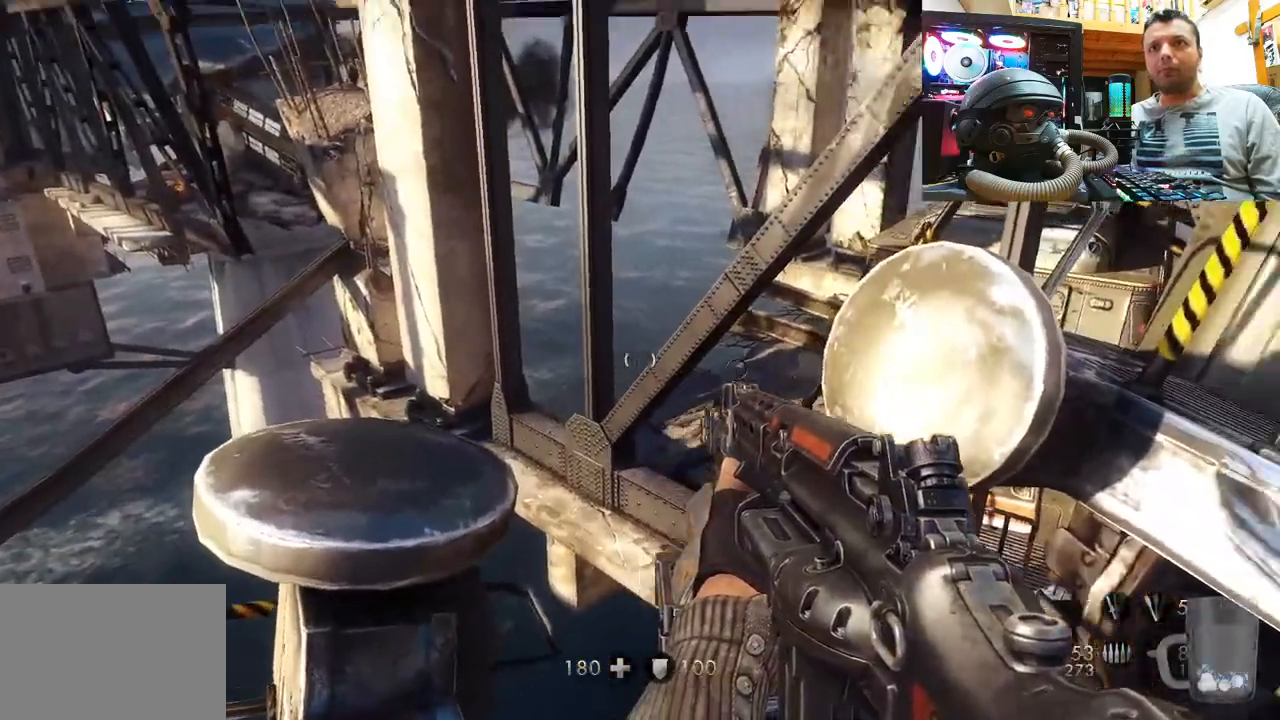
{"buttons": [], "left_stick": "center", "right_stick": "down-right", "events": [[233, "right_stick", "center"], [300, "right_stick", "right"], [433, "right_stick", "down-right"]]}
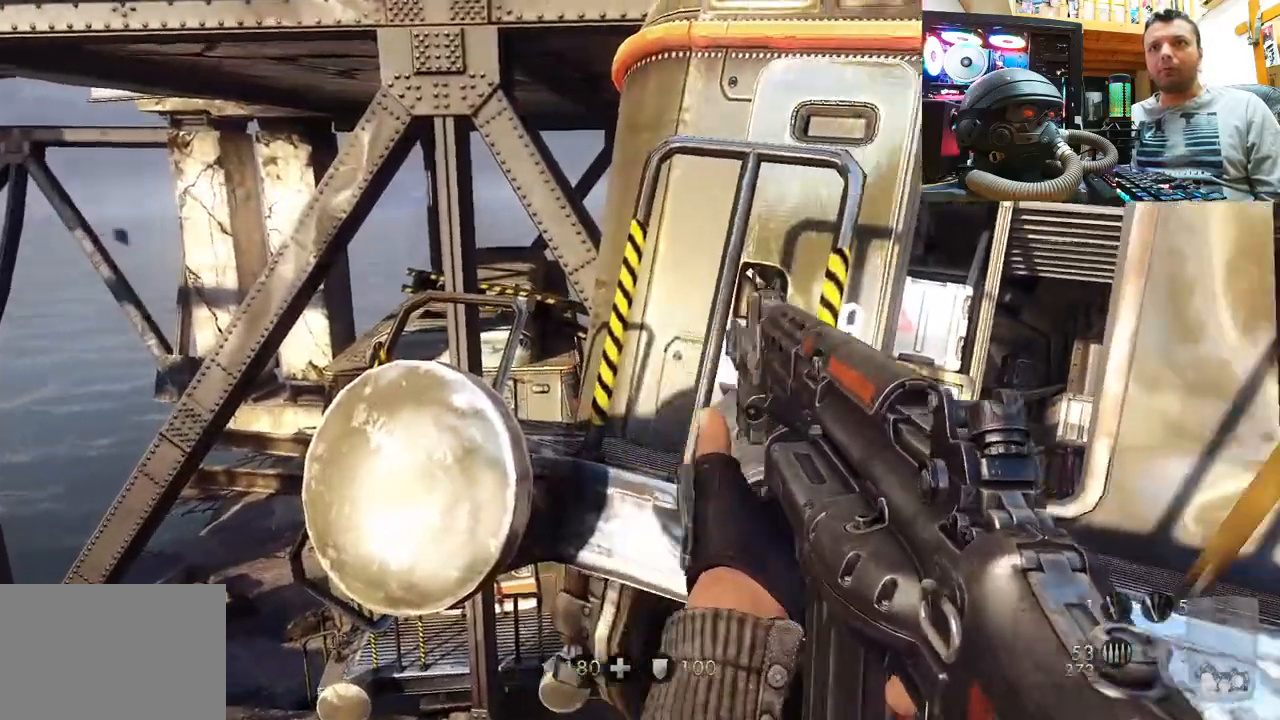
{"buttons": [], "left_stick": "center", "right_stick": "right", "events": [[167, "right_stick", "center"], [233, "right_stick", "right"]]}
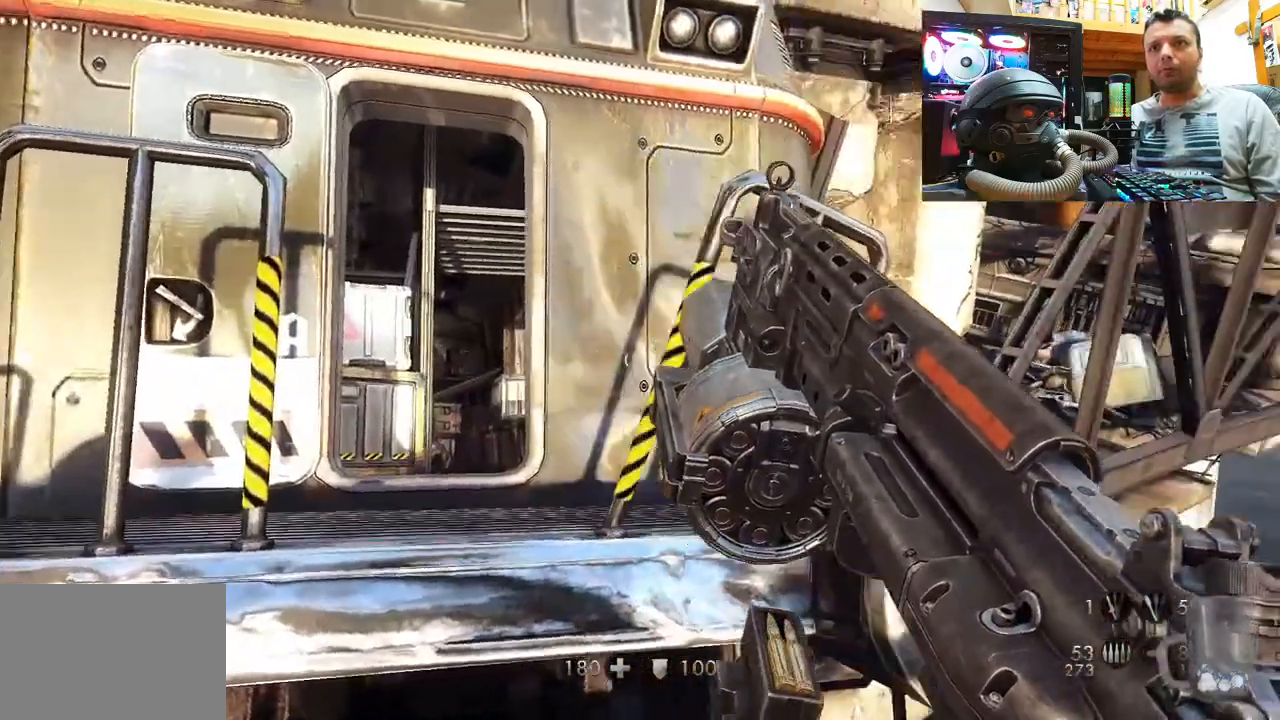
{"buttons": [], "left_stick": "center", "right_stick": "down-right", "events": [[200, "right_stick", "center"], [383, "right_stick", "down-right"]]}
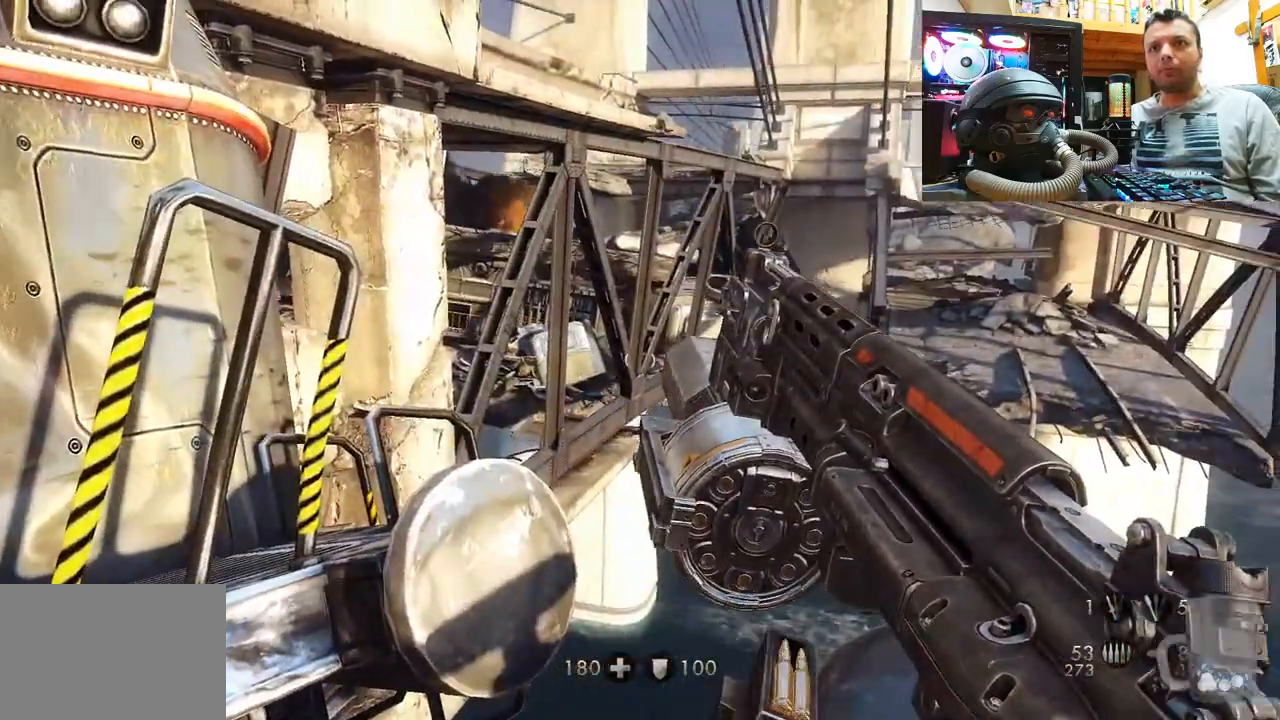
{"buttons": [], "left_stick": "center", "right_stick": "down-right", "events": [[233, "right_stick", "center"], [467, "right_stick", "down-right"]]}
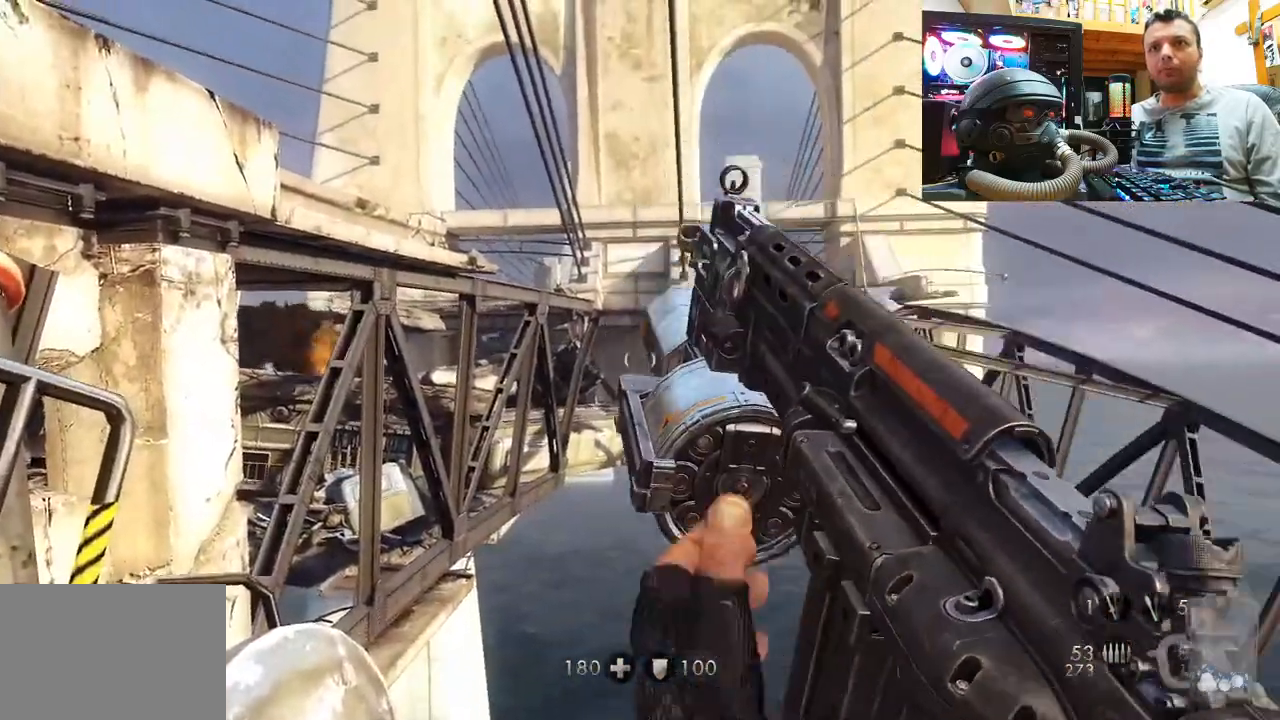
{"buttons": [], "left_stick": "center", "right_stick": "center", "events": [[233, "right_stick", "center"]]}